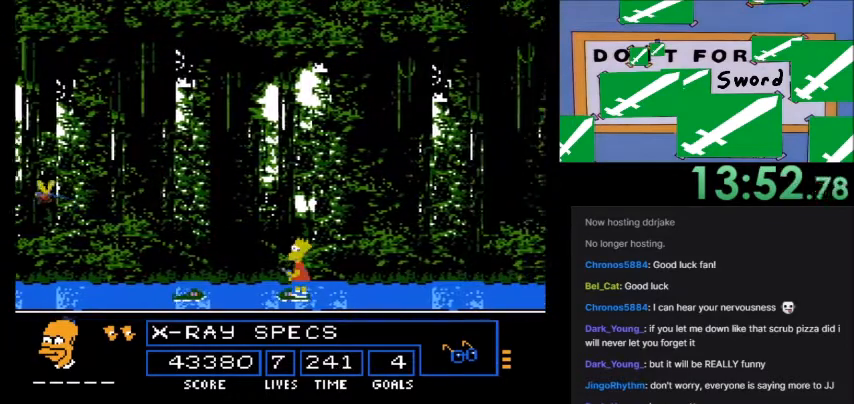
Gameplay with a controller (Nintendo layout); each line is a JSON object with the inputs held at the frame after it. "events" lists button and stick changes between this image and that frame as [ms after this image, input, new state], when the widget could be followed in between. Not read: L3 R3.
{"buttons": ["DPAD_LEFT"], "events": [[134, "DPAD_LEFT", "down"], [234, "DPAD_LEFT", "up"], [501, "DPAD_LEFT", "down"]]}
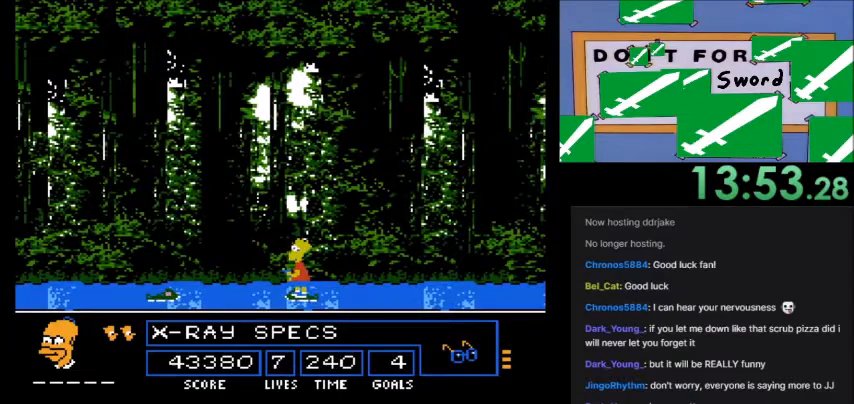
{"buttons": [], "events": [[100, "DPAD_LEFT", "up"]]}
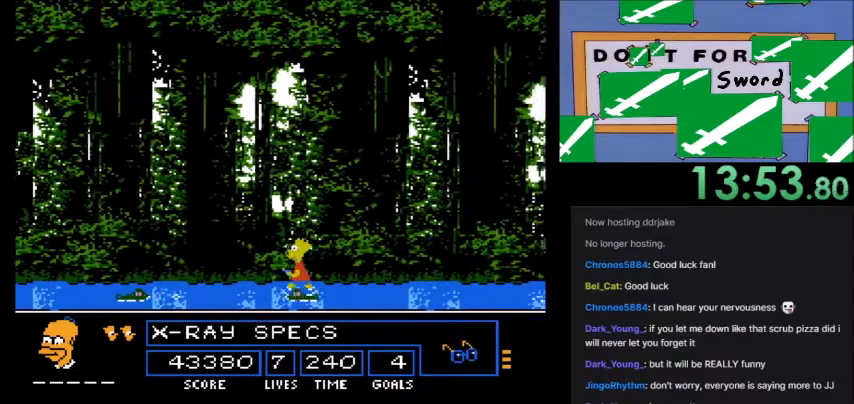
{"buttons": [], "events": []}
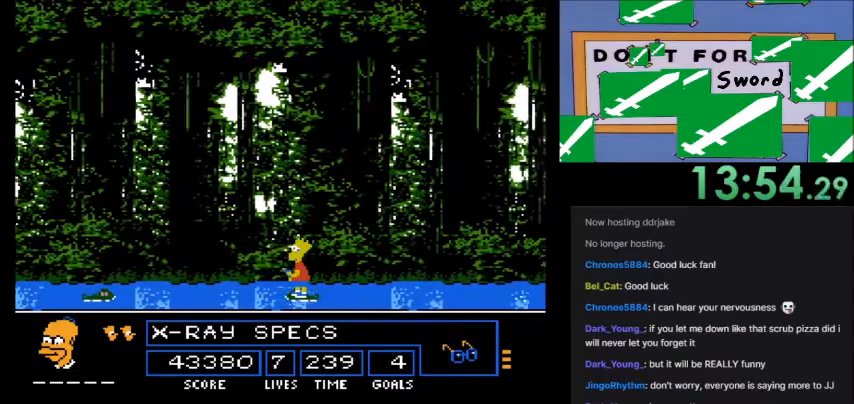
{"buttons": [], "events": []}
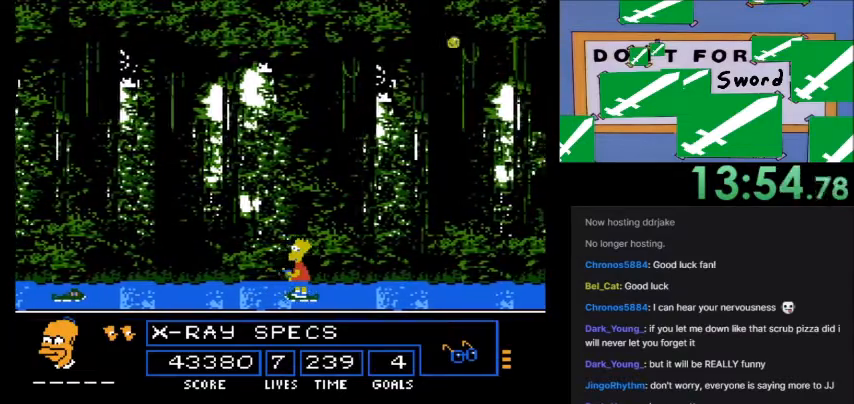
{"buttons": [], "events": []}
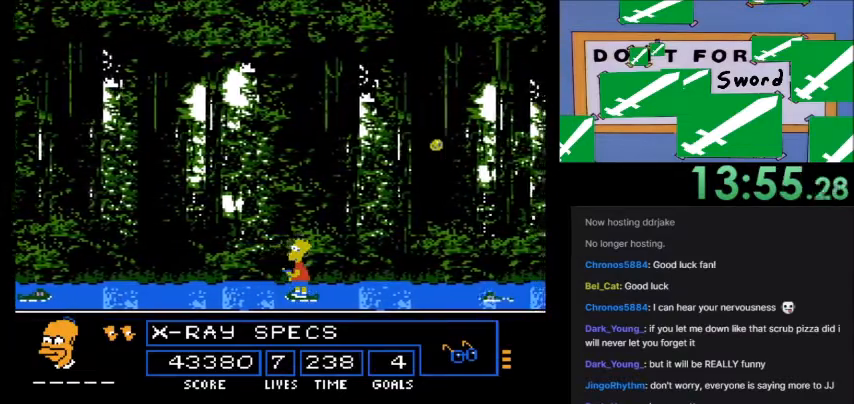
{"buttons": [], "events": []}
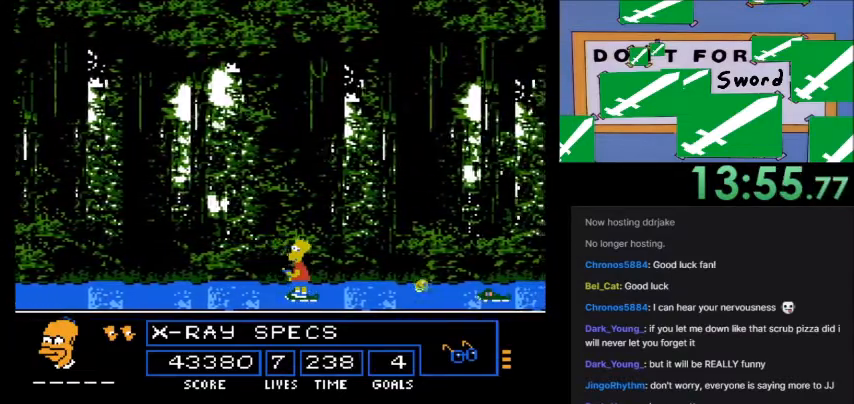
{"buttons": ["A", "B", "DPAD_RIGHT"], "events": [[134, "DPAD_RIGHT", "down"], [401, "A", "down"], [401, "B", "down"]]}
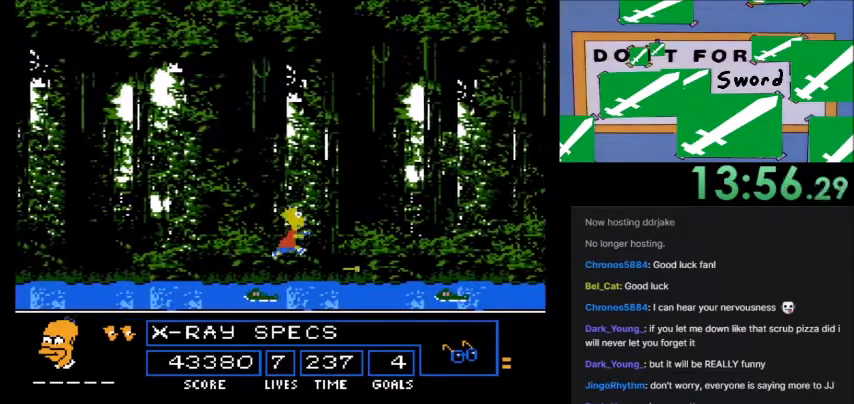
{"buttons": ["A", "B", "DPAD_RIGHT"], "events": []}
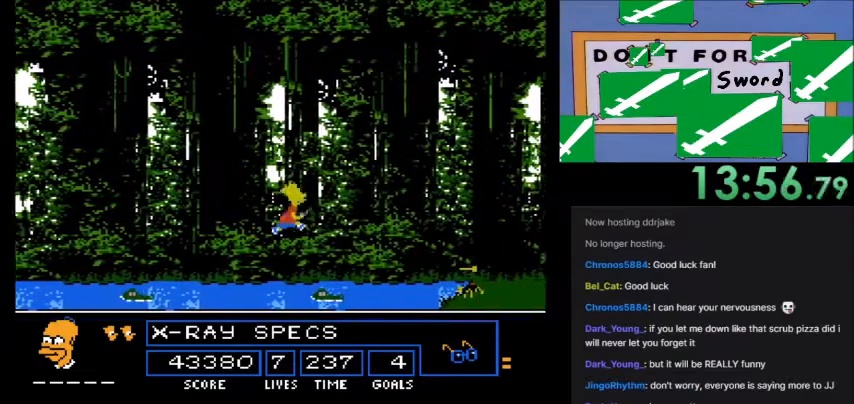
{"buttons": ["A", "B", "DPAD_RIGHT"], "events": [[67, "B", "up"], [100, "A", "up"], [167, "A", "down"], [167, "B", "down"]]}
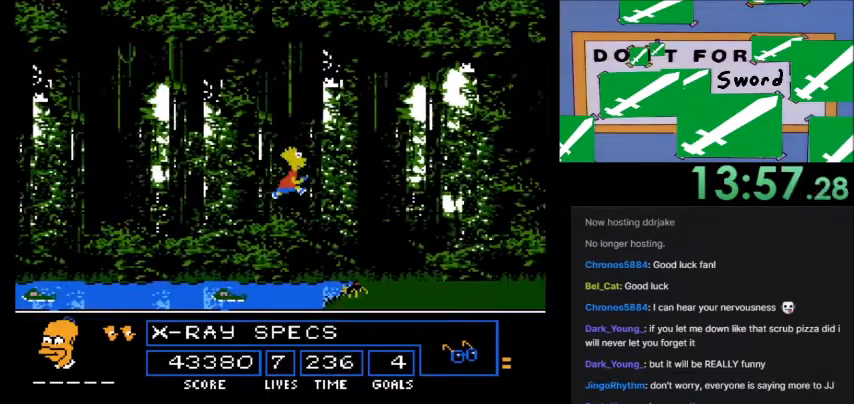
{"buttons": ["A", "B", "DPAD_RIGHT"], "events": []}
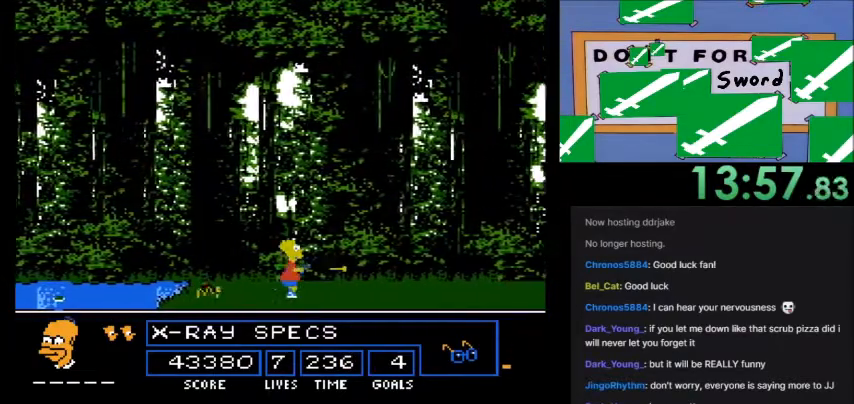
{"buttons": ["A", "B", "DPAD_RIGHT"], "events": []}
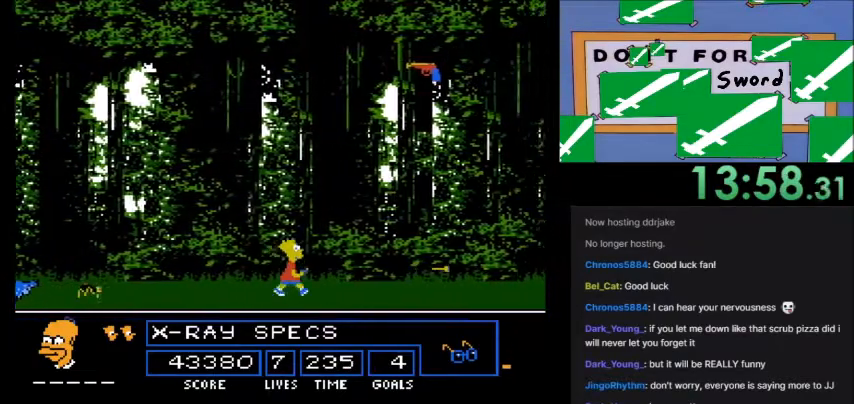
{"buttons": ["A", "B", "DPAD_RIGHT"], "events": []}
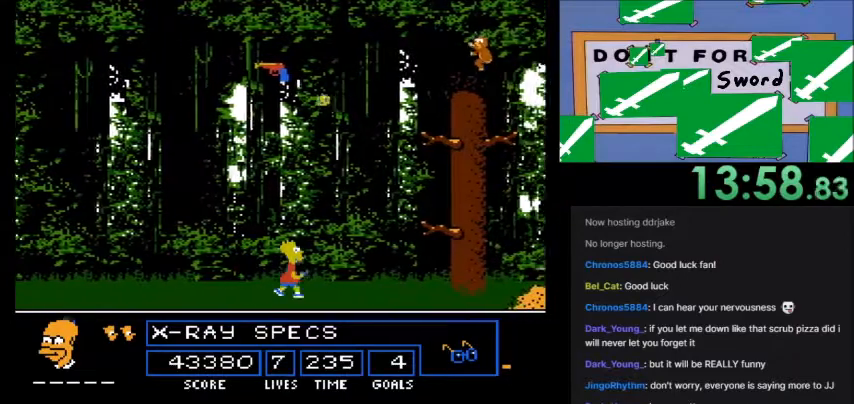
{"buttons": [], "events": [[167, "B", "up"], [200, "A", "up"], [300, "A", "down"], [467, "DPAD_RIGHT", "up"], [501, "A", "up"]]}